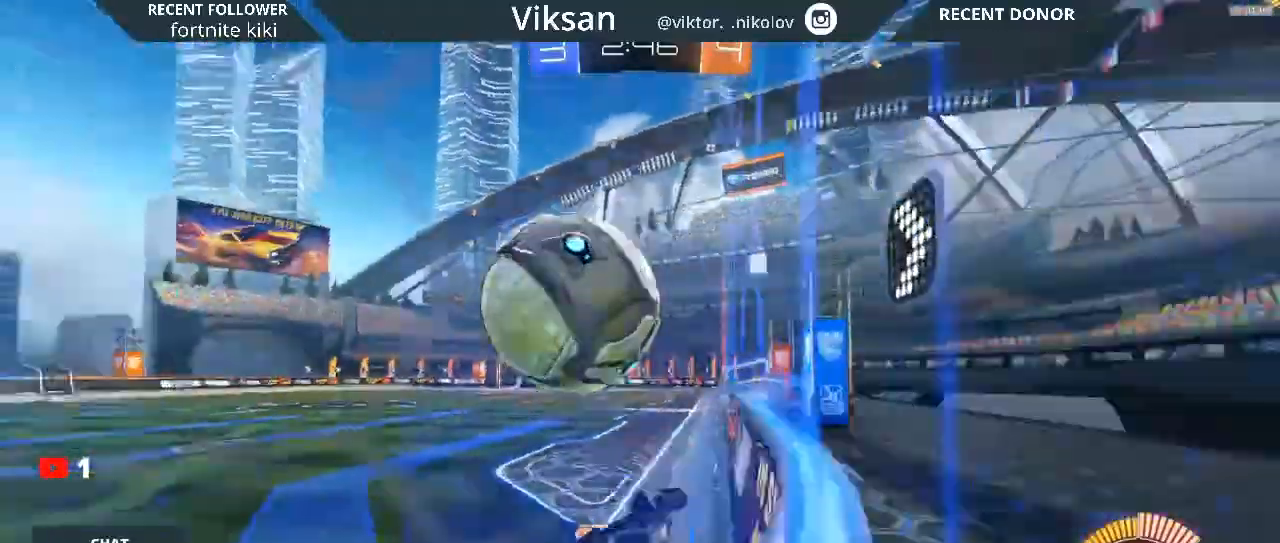
Gameplay with a controller (PlayStation layout); each line is a JSON object with the inputs held at the frame after it. "events" lists button and stick changes between this image and that frame as [ms after this image, input, new state], when the widget could be followed in between.
{"buttons": ["R1", "R2"], "left_stick": "center", "right_stick": "center", "events": [[67, "left_stick", "up-left"], [400, "left_stick", "center"]]}
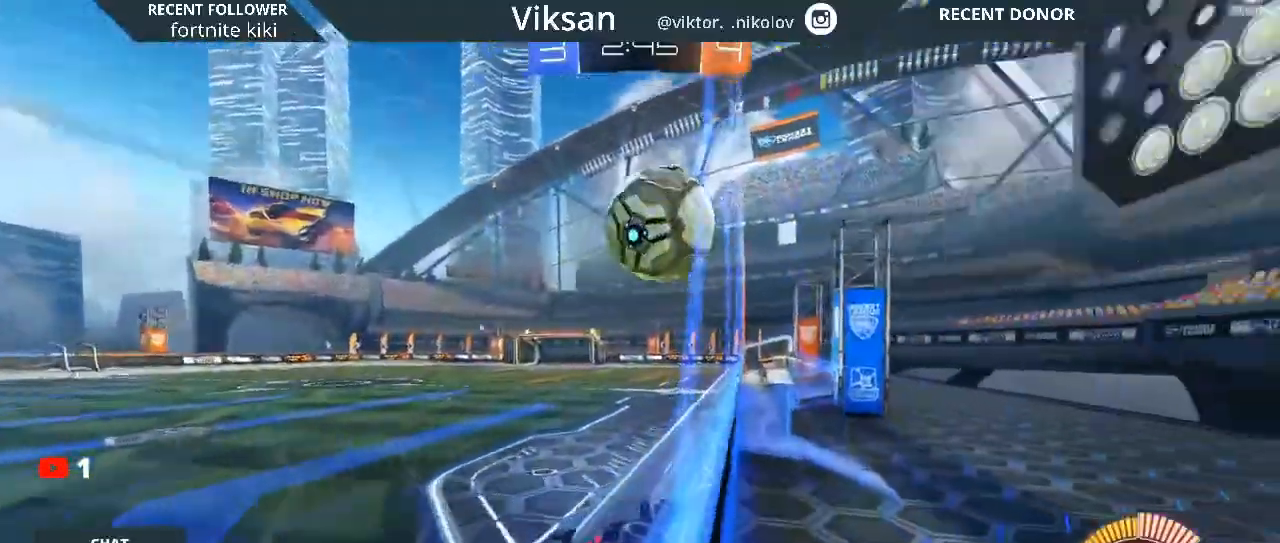
{"buttons": ["R2"], "left_stick": "right", "right_stick": "center", "events": [[483, "R1", "up"], [483, "left_stick", "right"]]}
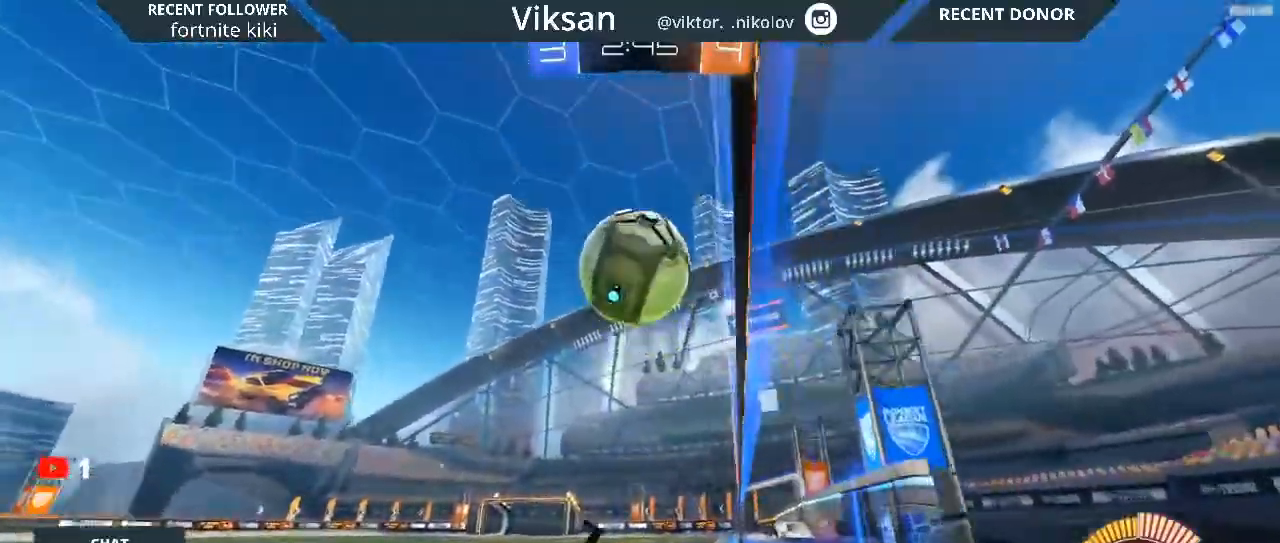
{"buttons": [], "left_stick": "center", "right_stick": "center", "events": [[167, "left_stick", "center"], [350, "left_stick", "left"], [417, "left_stick", "center"], [500, "R2", "up"]]}
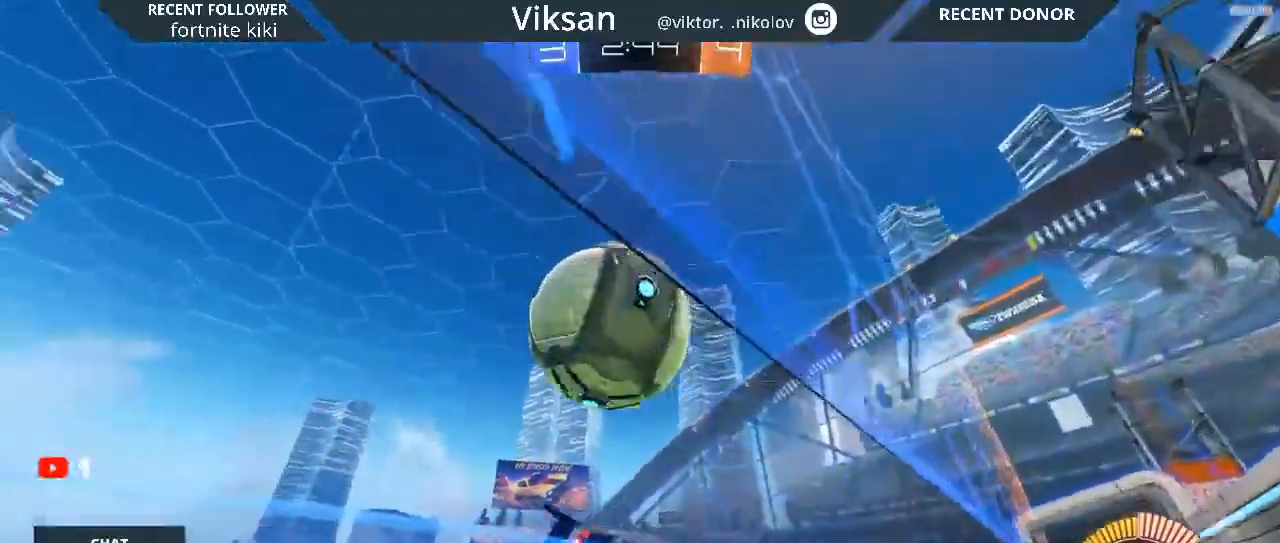
{"buttons": ["R2"], "left_stick": "left", "right_stick": "center", "events": [[50, "L2", "down"], [150, "R2", "down"], [150, "left_stick", "left"], [167, "L2", "up"], [233, "R1", "down"], [400, "R1", "up"]]}
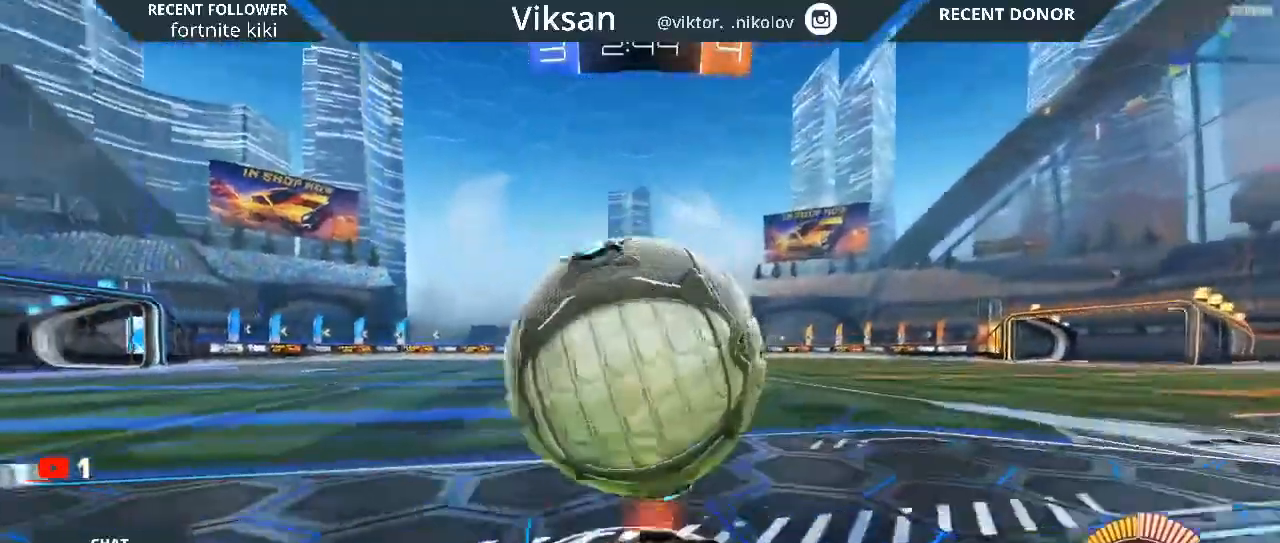
{"buttons": ["L2"], "left_stick": "right", "right_stick": "center", "events": [[100, "left_stick", "center"], [183, "TRIANGLE", "down"], [233, "TRIANGLE", "up"], [317, "L2", "down"], [317, "R1", "down"], [400, "R1", "up"], [400, "R2", "up"], [433, "left_stick", "right"]]}
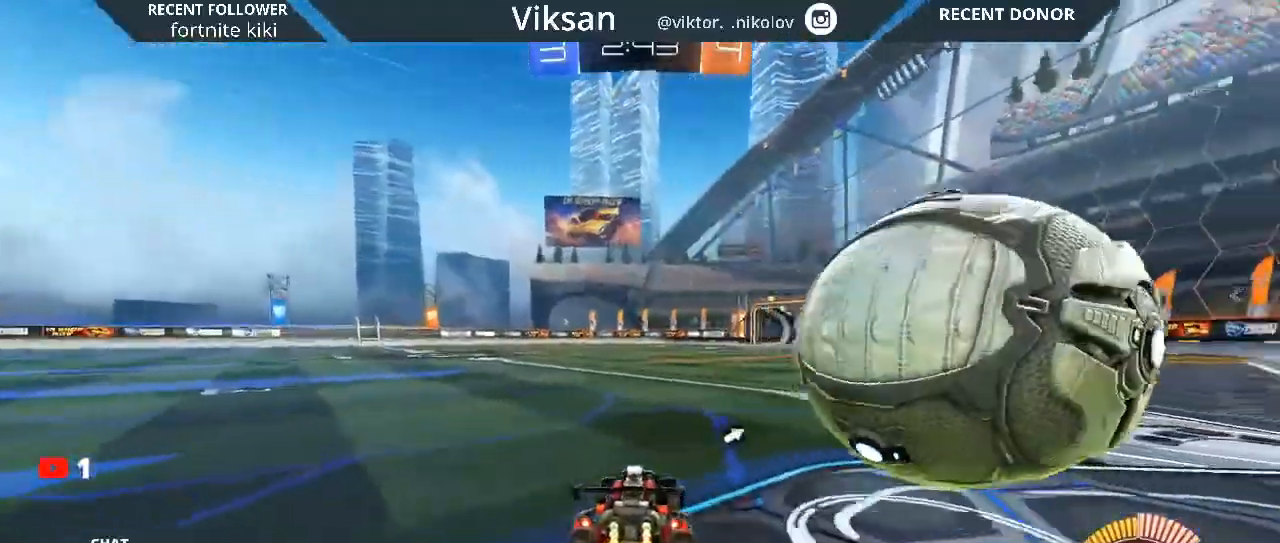
{"buttons": ["R1", "R2"], "left_stick": "down-left", "right_stick": "center", "events": [[50, "L2", "up"], [67, "R2", "down"], [283, "R1", "down"], [500, "left_stick", "down-left"]]}
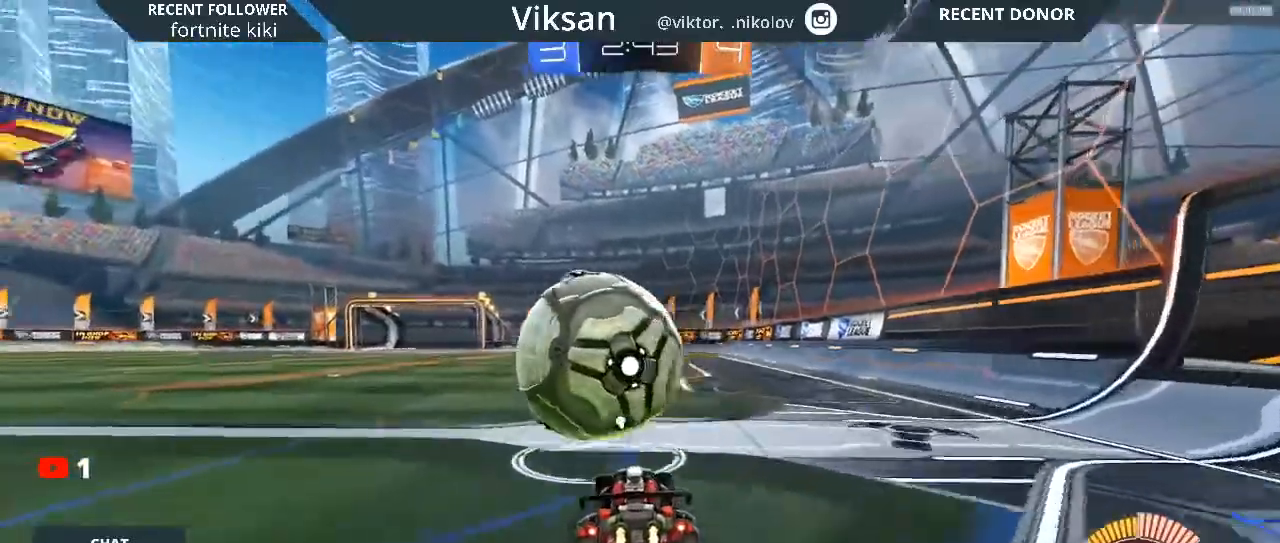
{"buttons": ["R1", "R2"], "left_stick": "center", "right_stick": "center", "events": [[100, "left_stick", "left"], [383, "left_stick", "center"]]}
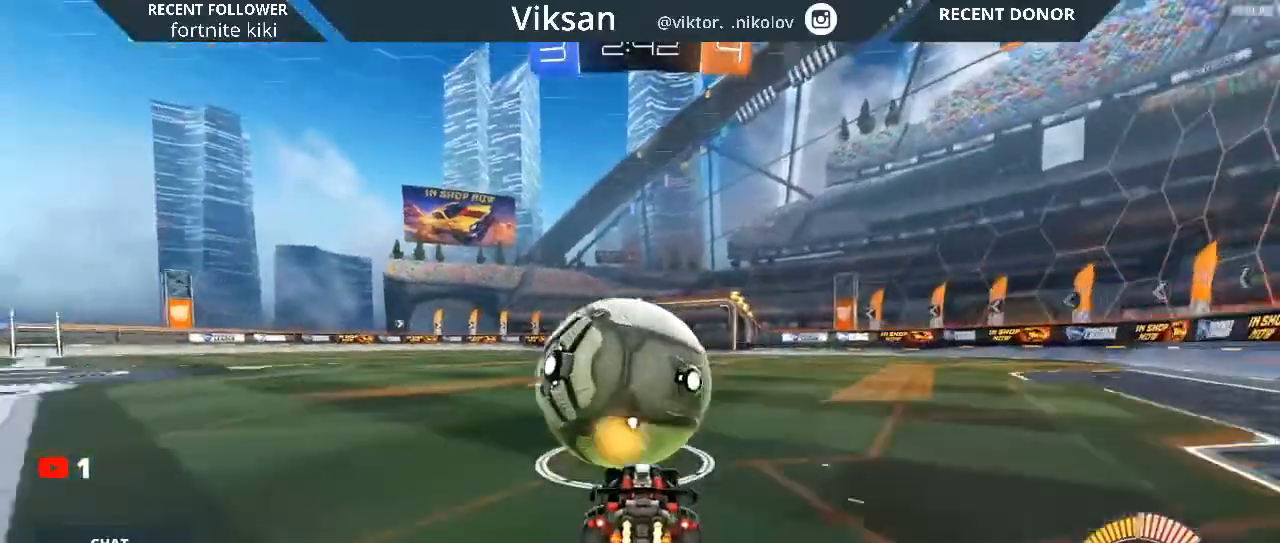
{"buttons": ["R2"], "left_stick": "left", "right_stick": "center", "events": [[100, "R1", "up"], [367, "CROSS", "down"], [433, "left_stick", "left"], [467, "CROSS", "up"]]}
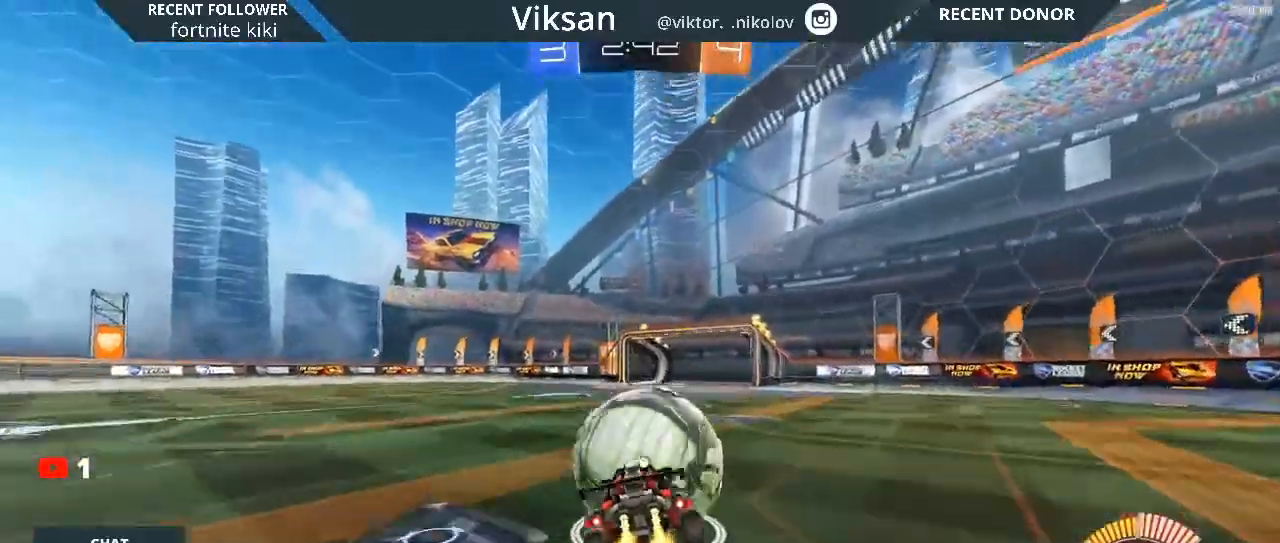
{"buttons": ["L1", "R2"], "left_stick": "left", "right_stick": "center", "events": [[17, "L1", "down"]]}
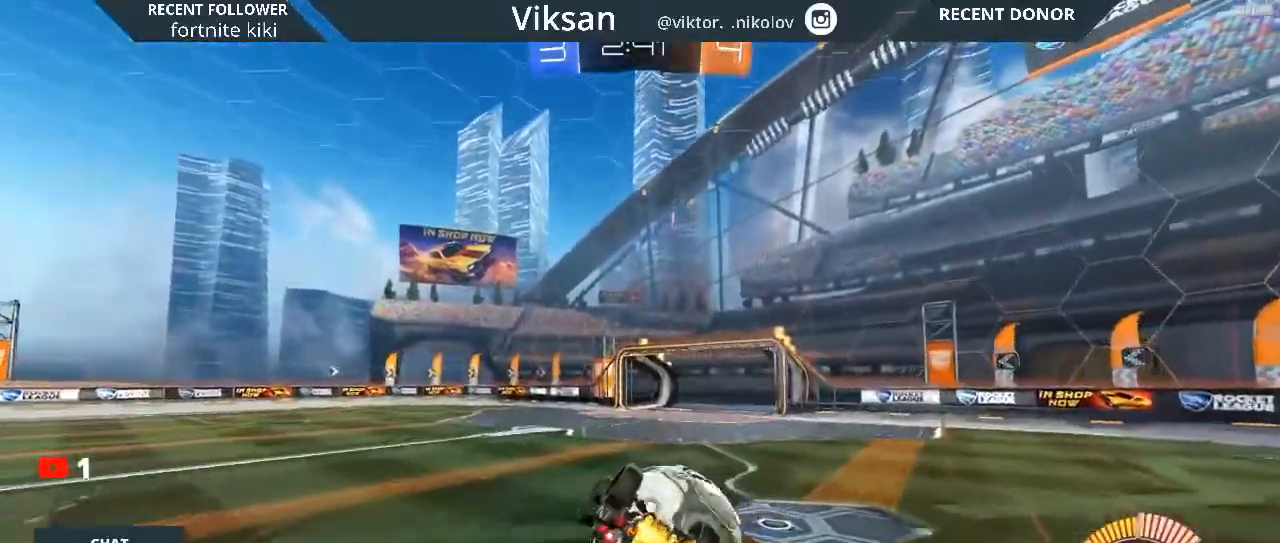
{"buttons": ["L1", "R2"], "left_stick": "center", "right_stick": "center", "events": [[183, "left_stick", "center"]]}
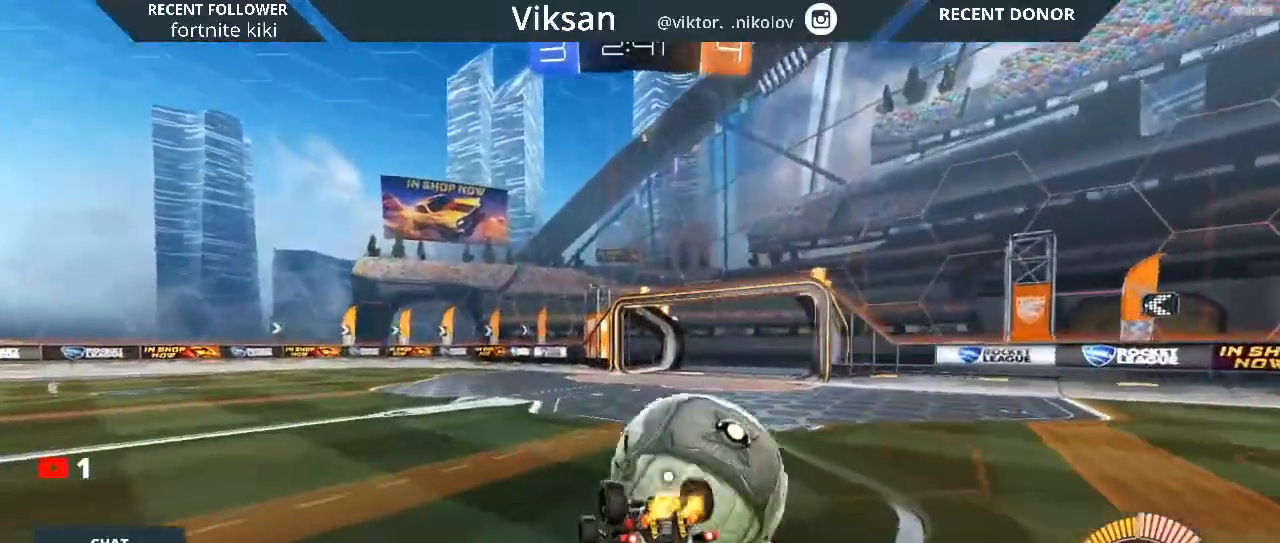
{"buttons": ["R2"], "left_stick": "right", "right_stick": "center", "events": [[100, "CROSS", "down"], [117, "left_stick", "right"], [433, "CROSS", "up"], [433, "L1", "up"]]}
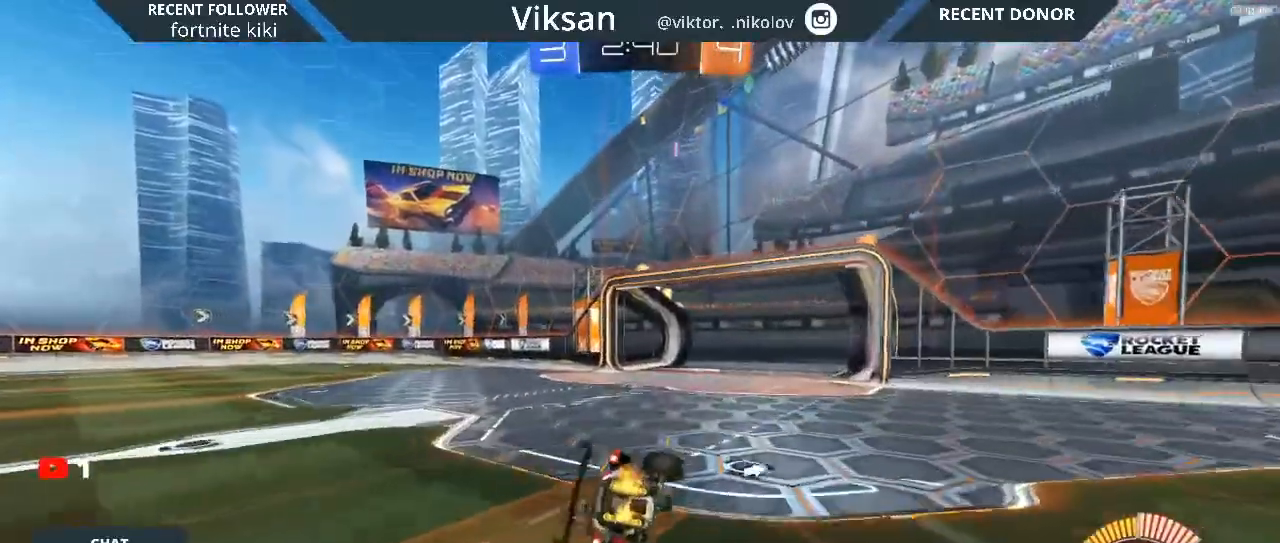
{"buttons": ["R1", "R2"], "left_stick": "right", "right_stick": "center", "events": [[33, "left_stick", "center"], [100, "TRIANGLE", "down"], [233, "left_stick", "down-right"], [250, "TRIANGLE", "up"], [433, "R1", "down"], [433, "left_stick", "right"]]}
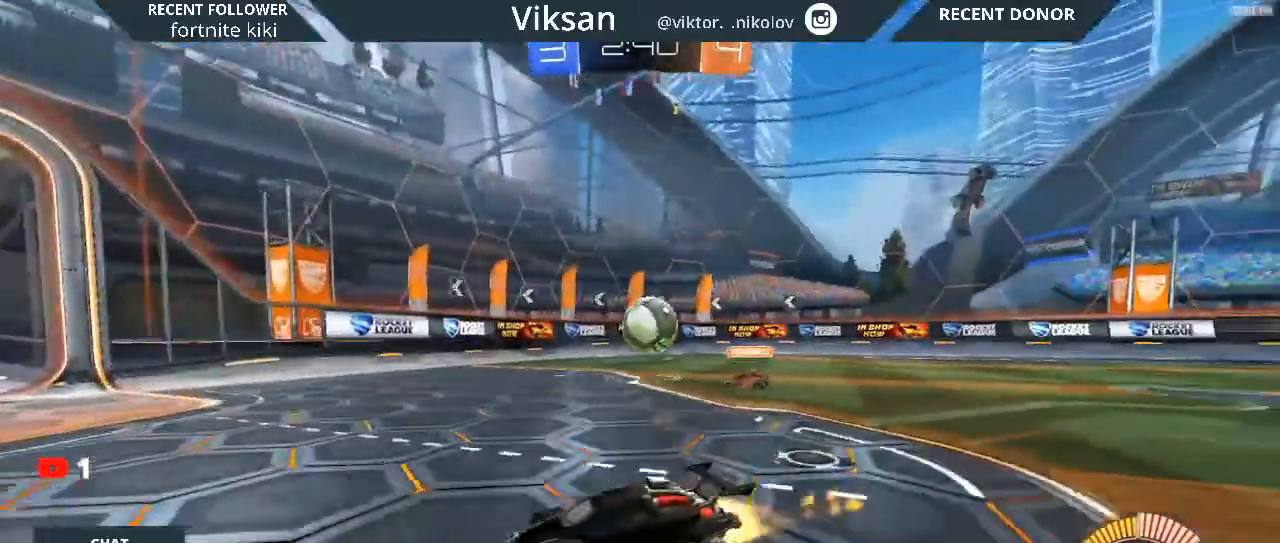
{"buttons": ["SQUARE", "R1", "R2"], "left_stick": "right", "right_stick": "center", "events": [[400, "SQUARE", "down"]]}
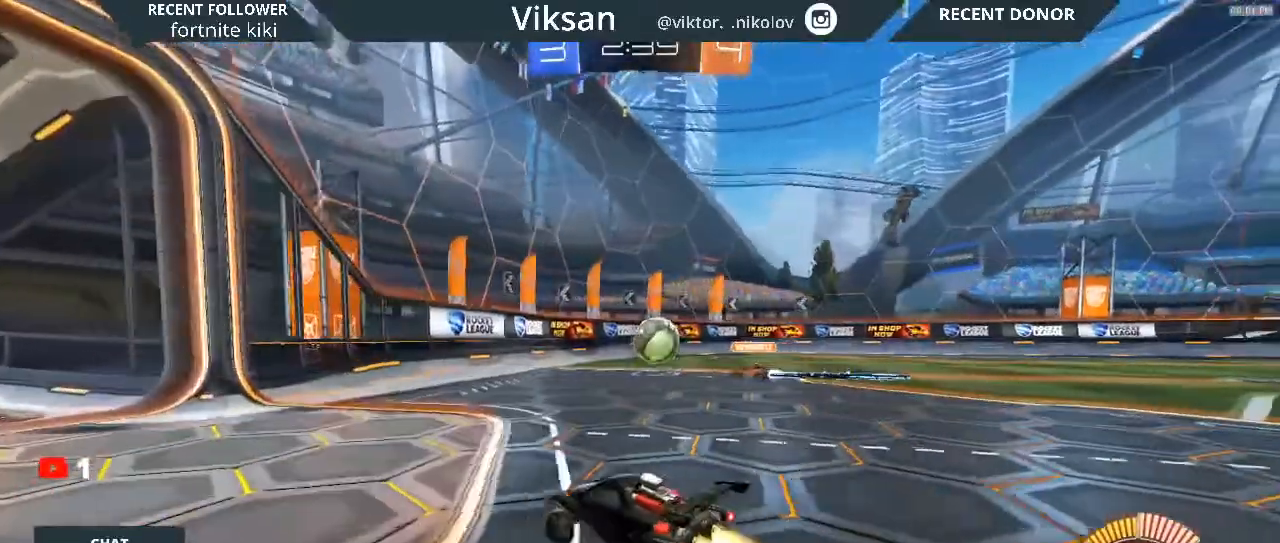
{"buttons": ["R1", "R2"], "left_stick": "right", "right_stick": "center", "events": [[100, "SQUARE", "up"], [150, "left_stick", "up-right"], [250, "left_stick", "center"], [500, "left_stick", "right"]]}
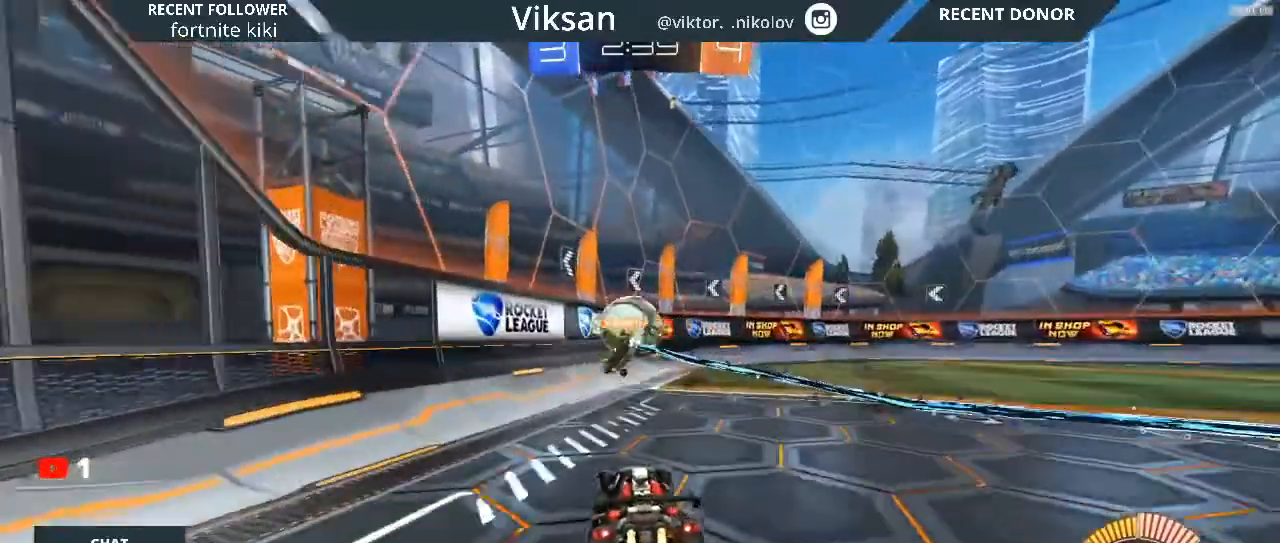
{"buttons": ["R2"], "left_stick": "center", "right_stick": "center", "events": [[250, "R1", "up"], [483, "left_stick", "center"]]}
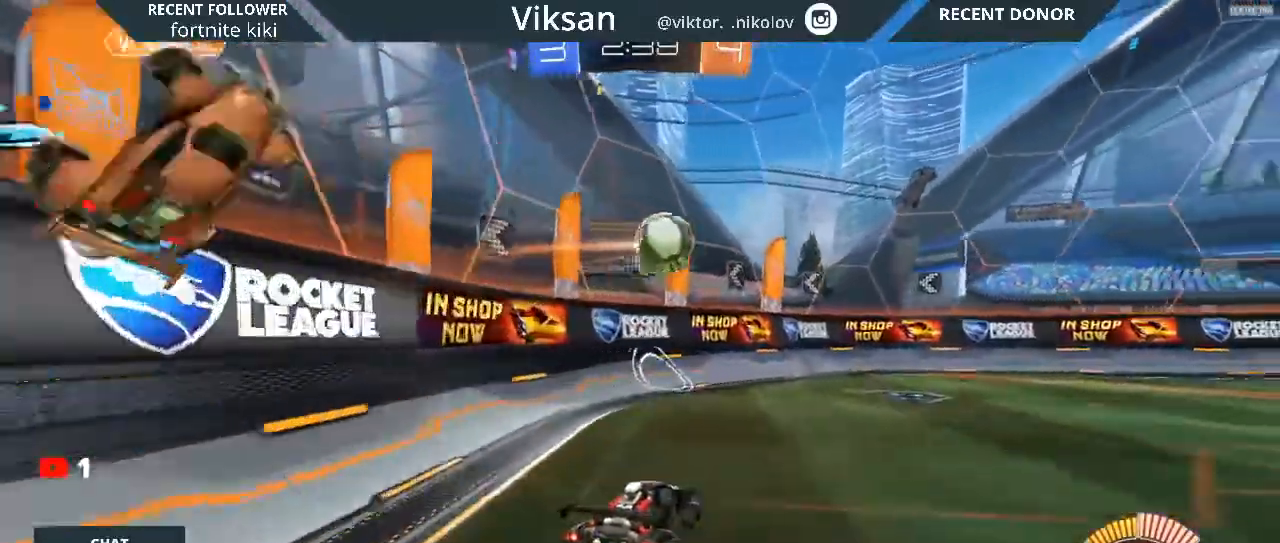
{"buttons": ["R1", "R2"], "left_stick": "right", "right_stick": "center", "events": [[167, "left_stick", "right"], [267, "R1", "down"]]}
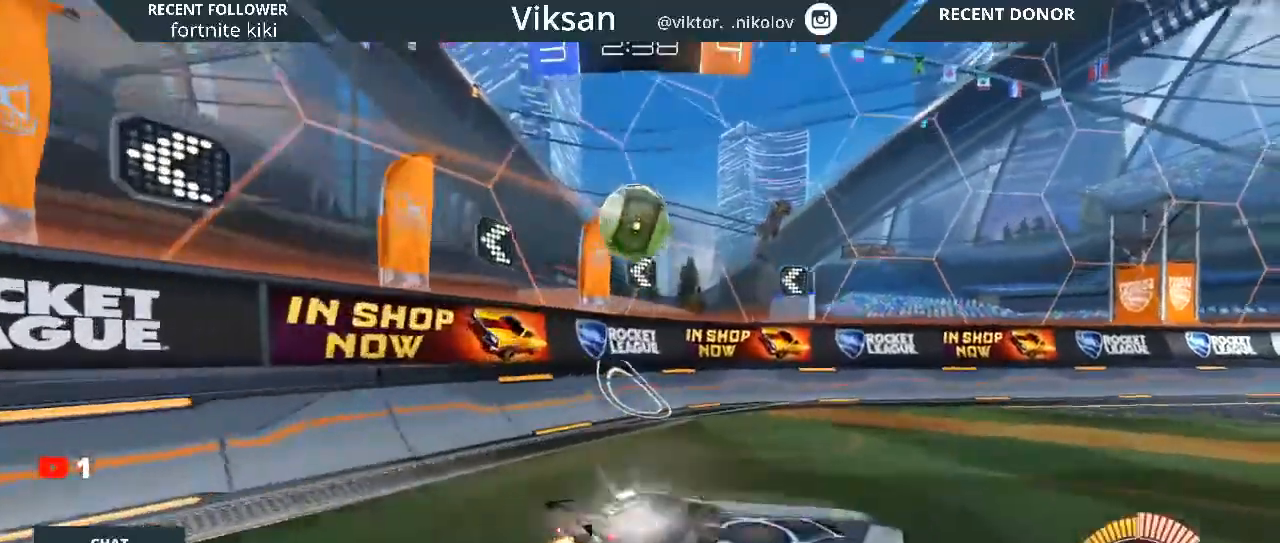
{"buttons": [], "left_stick": "right", "right_stick": "center", "events": [[183, "left_stick", "center"], [267, "left_stick", "down-left"], [283, "R1", "up"], [417, "R2", "up"], [450, "left_stick", "right"]]}
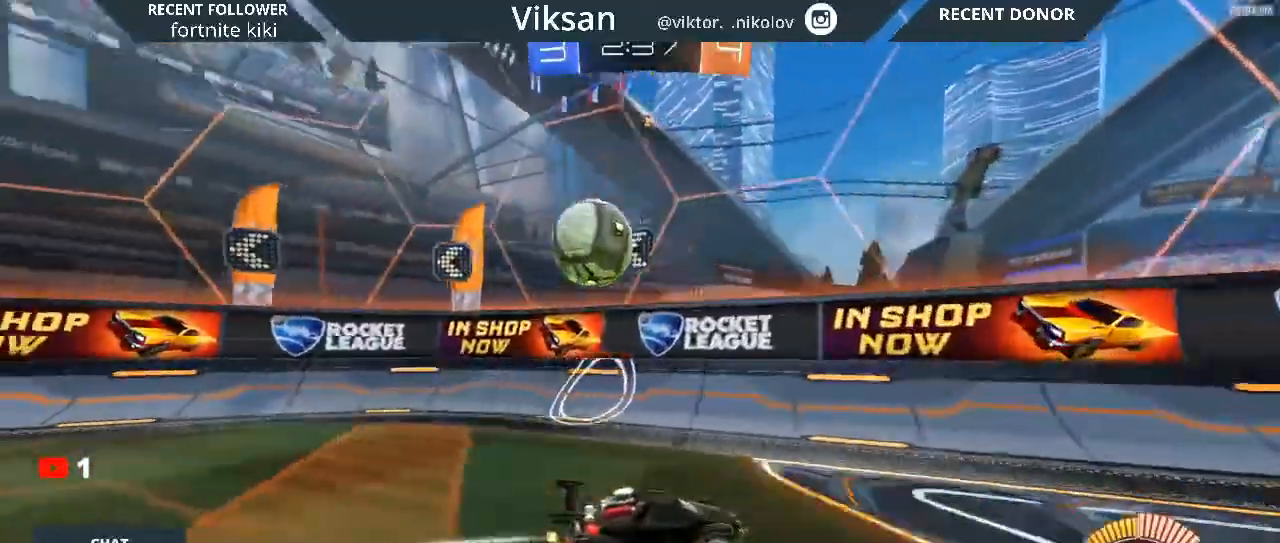
{"buttons": ["L2"], "left_stick": "right", "right_stick": "center", "events": [[133, "L2", "down"], [133, "SQUARE", "down"], [450, "SQUARE", "up"]]}
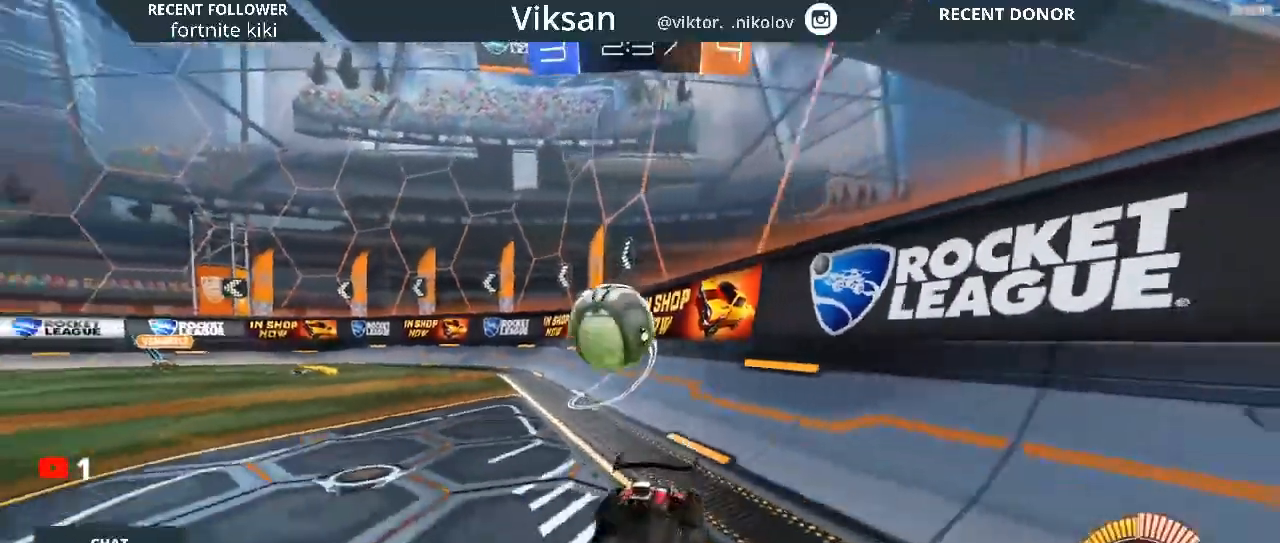
{"buttons": ["R1", "R2"], "left_stick": "center", "right_stick": "center", "events": [[67, "left_stick", "down-right"], [200, "left_stick", "left"], [350, "R2", "down"], [383, "left_stick", "center"], [433, "L2", "up"], [483, "R1", "down"]]}
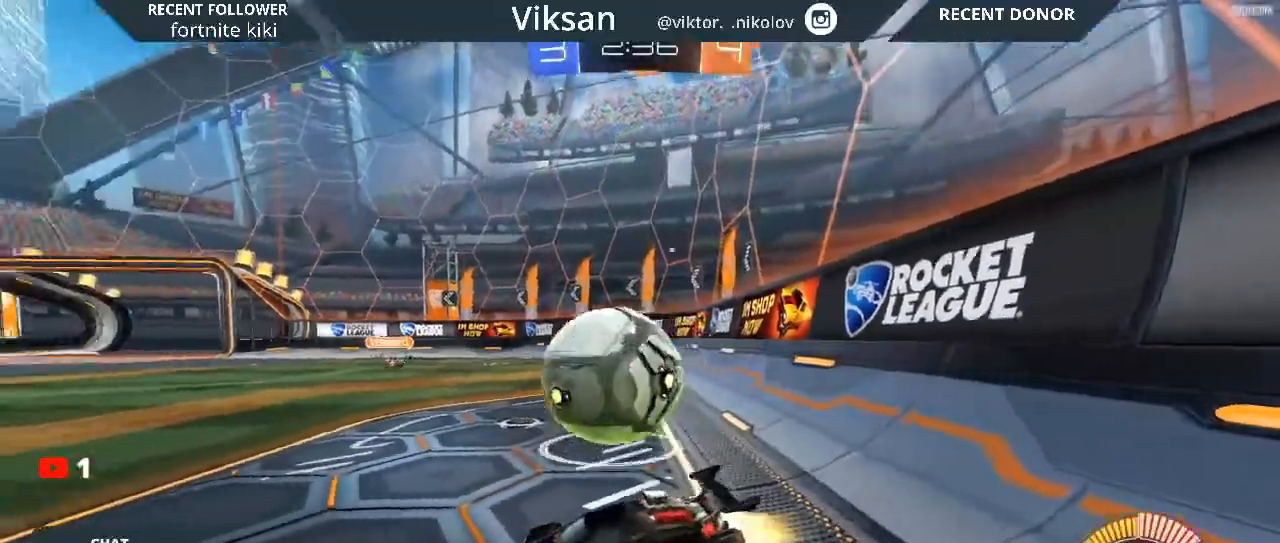
{"buttons": ["R2"], "left_stick": "right", "right_stick": "center", "events": [[33, "left_stick", "right"], [483, "R1", "up"]]}
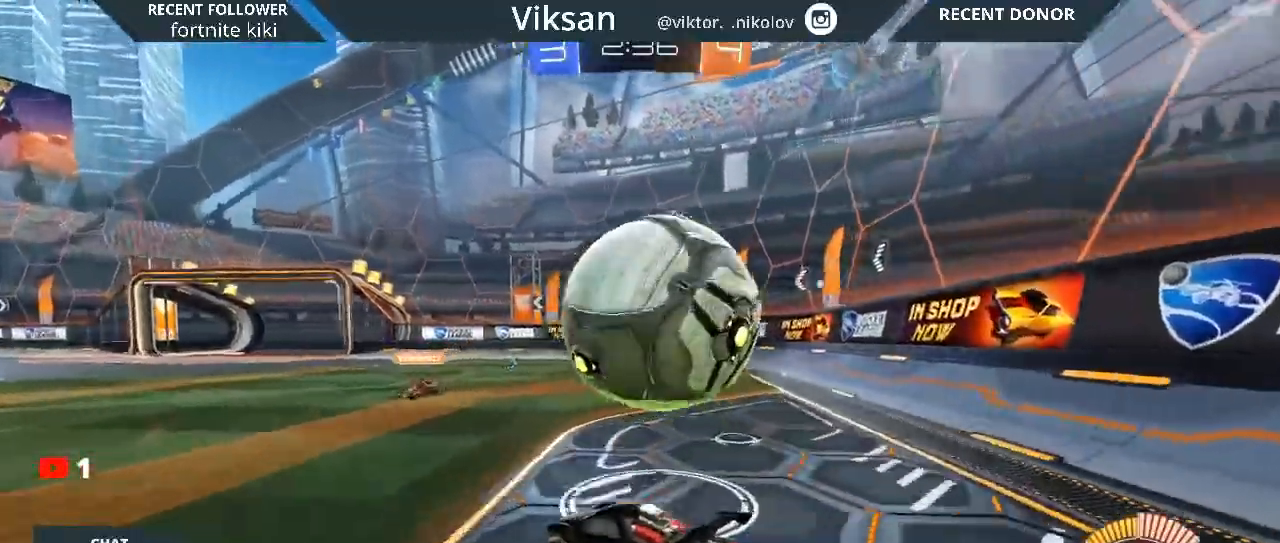
{"buttons": ["R2"], "left_stick": "center", "right_stick": "center", "events": [[83, "left_stick", "down-right"], [100, "L2", "down"], [300, "L2", "up"], [317, "R1", "down"], [367, "R1", "up"], [383, "left_stick", "left"], [500, "left_stick", "center"]]}
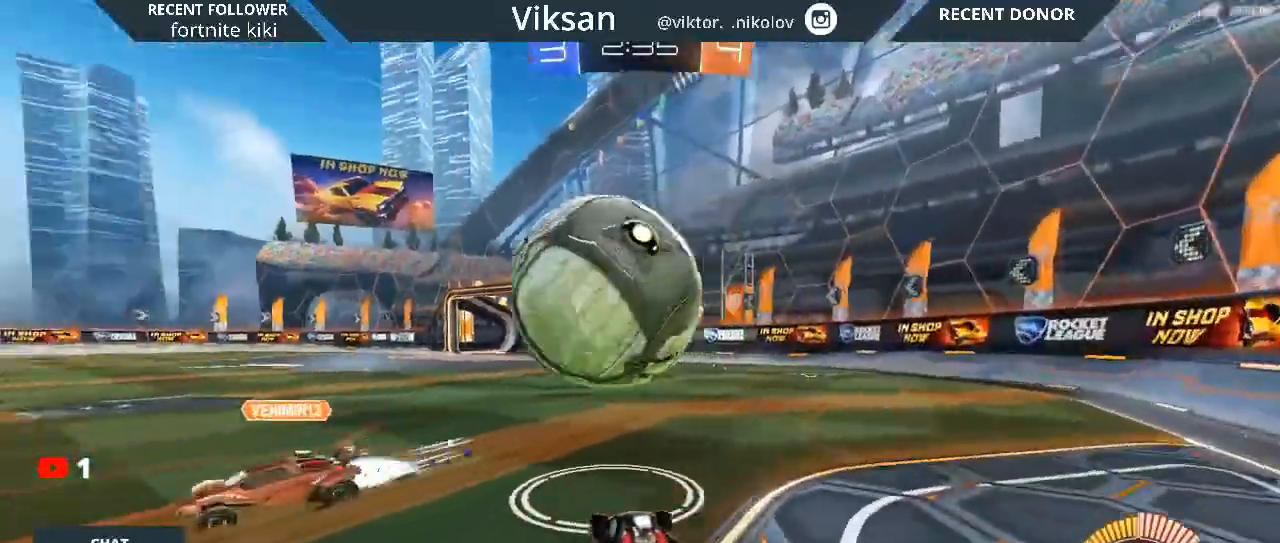
{"buttons": ["R1", "R2"], "left_stick": "center", "right_stick": "center", "events": [[300, "R1", "down"]]}
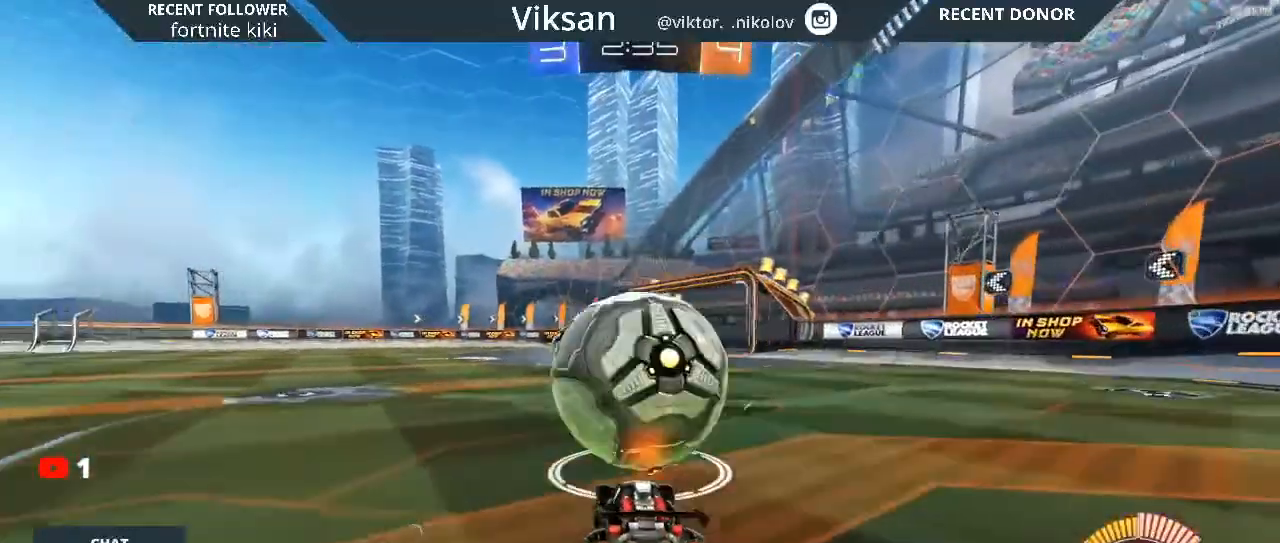
{"buttons": ["R1", "R2"], "left_stick": "center", "right_stick": "center", "events": [[267, "TRIANGLE", "down"], [400, "TRIANGLE", "up"]]}
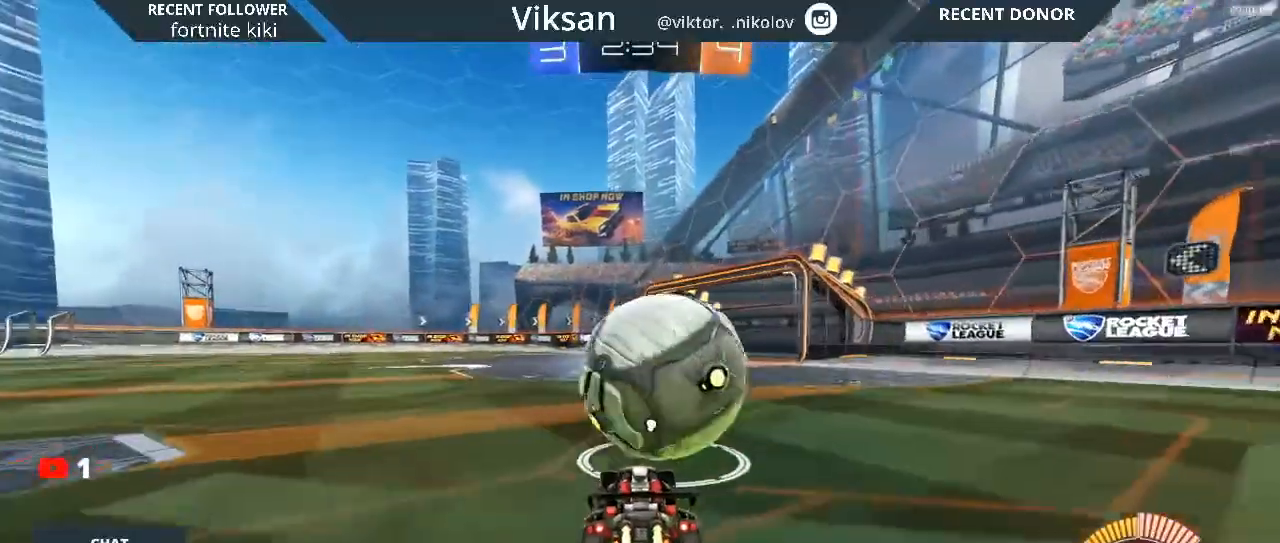
{"buttons": ["R2"], "left_stick": "center", "right_stick": "center", "events": [[283, "R1", "up"]]}
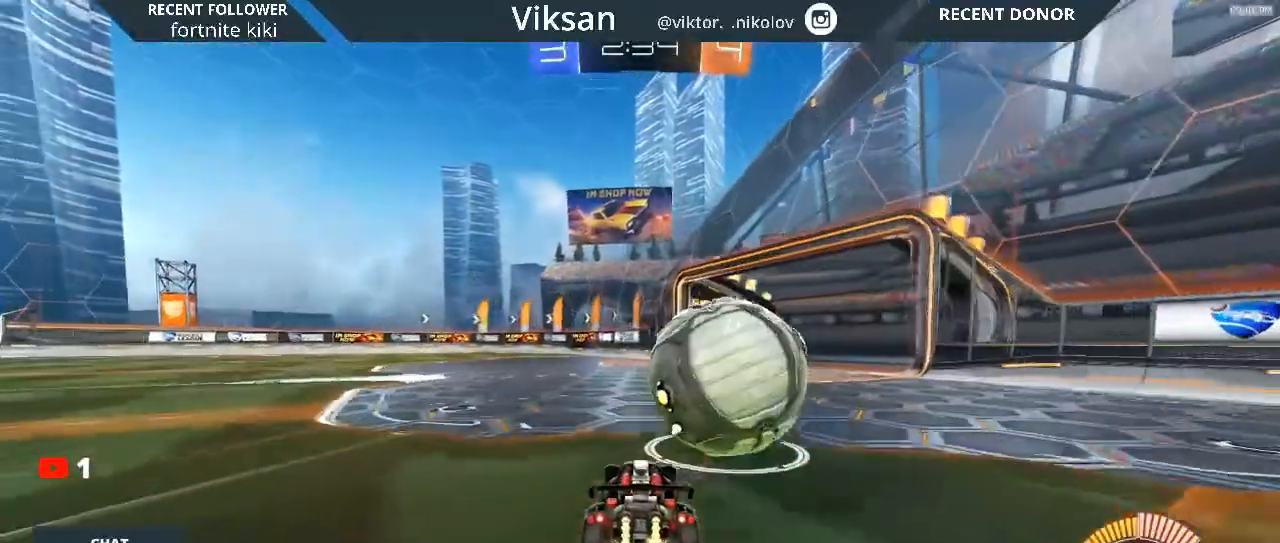
{"buttons": ["R2"], "left_stick": "left", "right_stick": "center", "events": [[383, "left_stick", "left"]]}
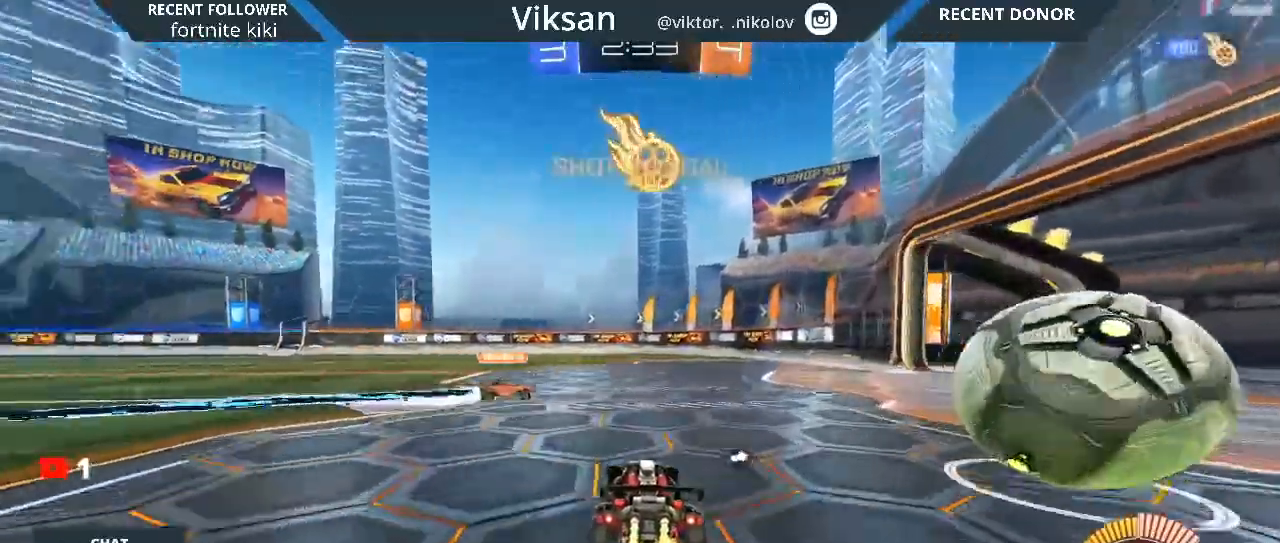
{"buttons": ["TRIANGLE", "L2", "R1", "R2"], "left_stick": "right", "right_stick": "center", "events": [[67, "R1", "down"], [67, "left_stick", "right"], [483, "TRIANGLE", "down"], [500, "L2", "down"]]}
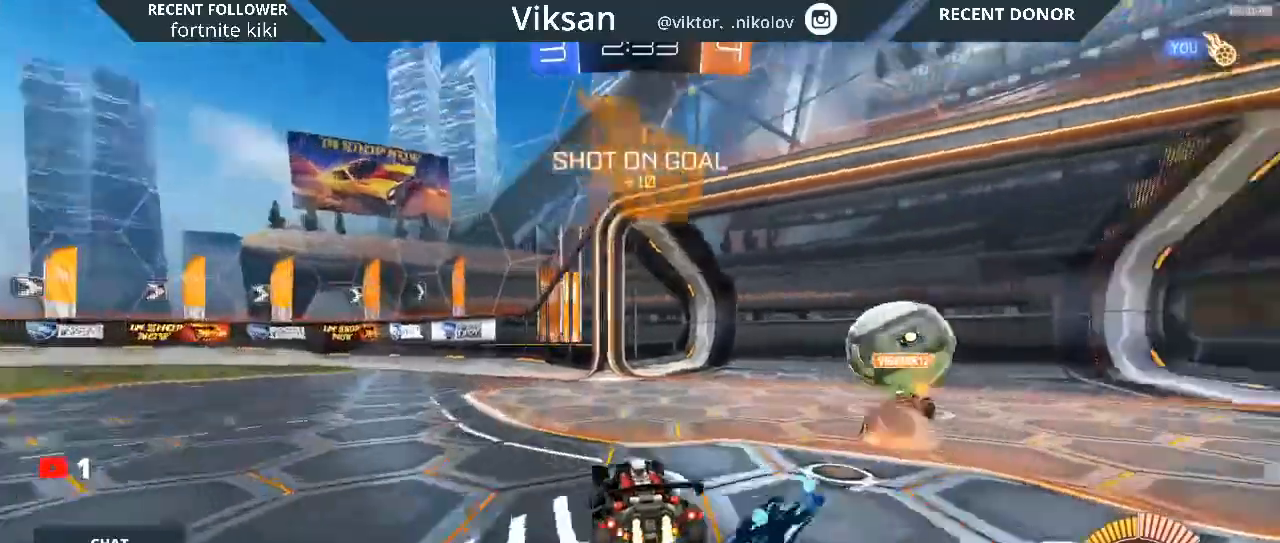
{"buttons": [], "left_stick": "down-left", "right_stick": "center", "events": [[17, "left_stick", "down-right"], [183, "R1", "up"], [200, "TRIANGLE", "up"], [217, "R2", "up"], [367, "L2", "up"], [383, "left_stick", "down-left"]]}
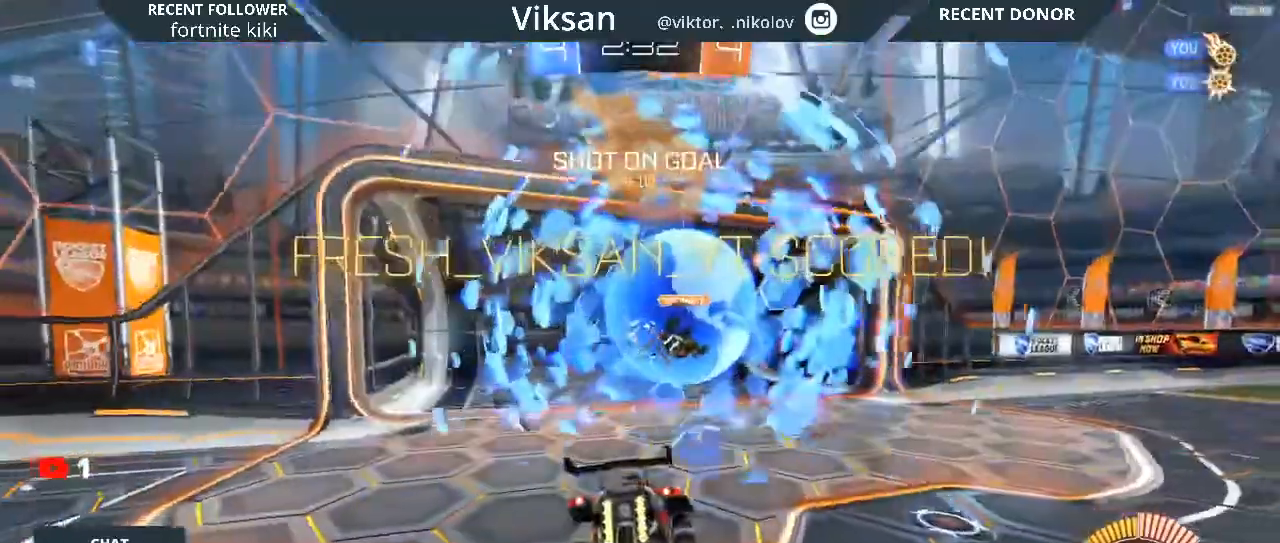
{"buttons": [], "left_stick": "right", "right_stick": "center", "events": [[117, "left_stick", "center"], [167, "TRIANGLE", "down"], [333, "TRIANGLE", "up"], [333, "left_stick", "right"]]}
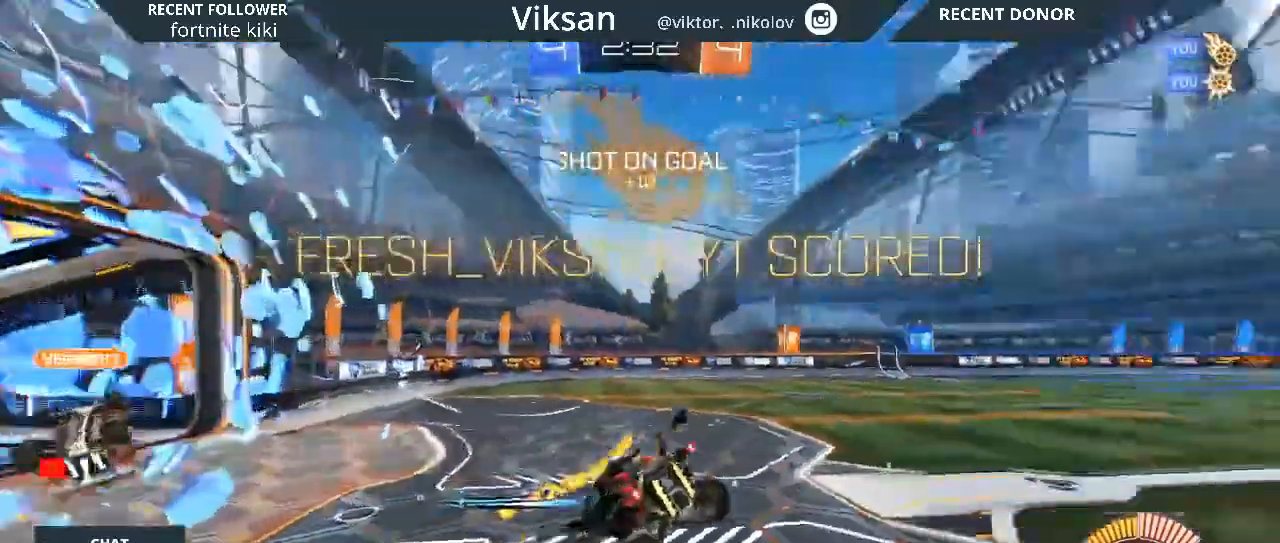
{"buttons": ["R1"], "left_stick": "center", "right_stick": "center", "events": [[450, "R1", "down"], [467, "left_stick", "center"]]}
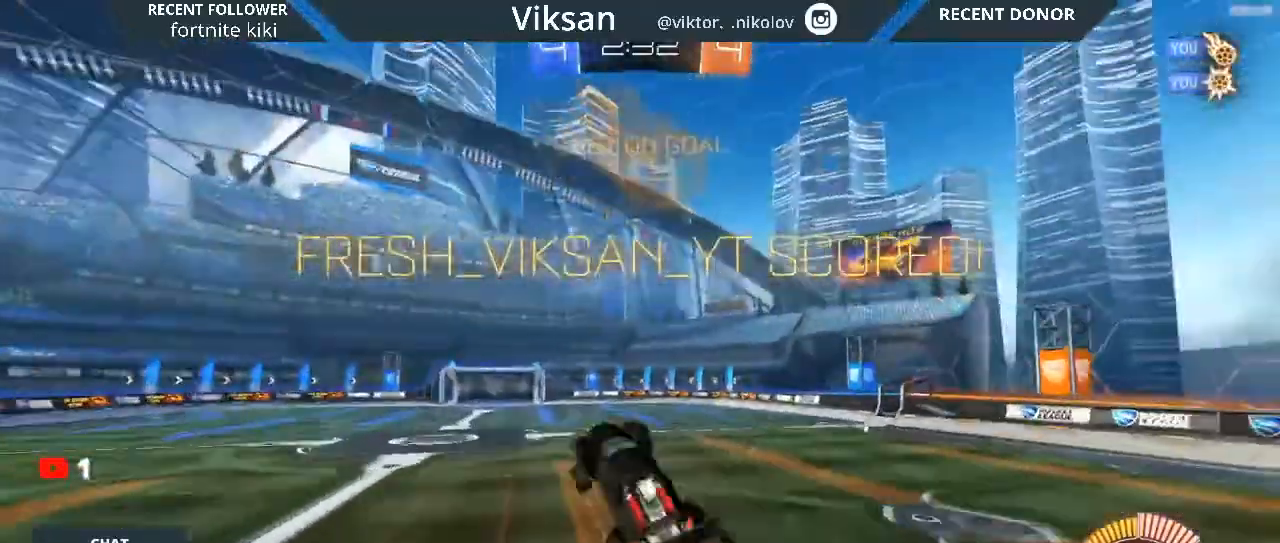
{"buttons": ["L1", "R1"], "left_stick": "up-left", "right_stick": "center", "events": [[33, "L1", "down"], [33, "left_stick", "up-left"], [217, "CROSS", "down"], [400, "CROSS", "up"]]}
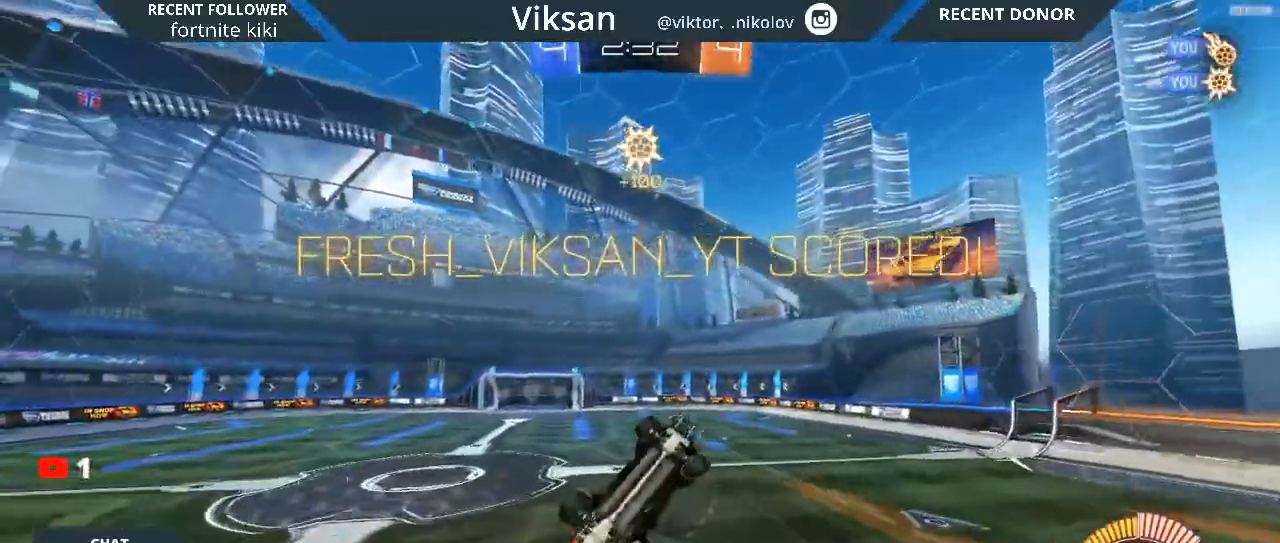
{"buttons": [], "left_stick": "center", "right_stick": "center", "events": [[17, "R1", "up"], [217, "L1", "up"], [333, "left_stick", "center"]]}